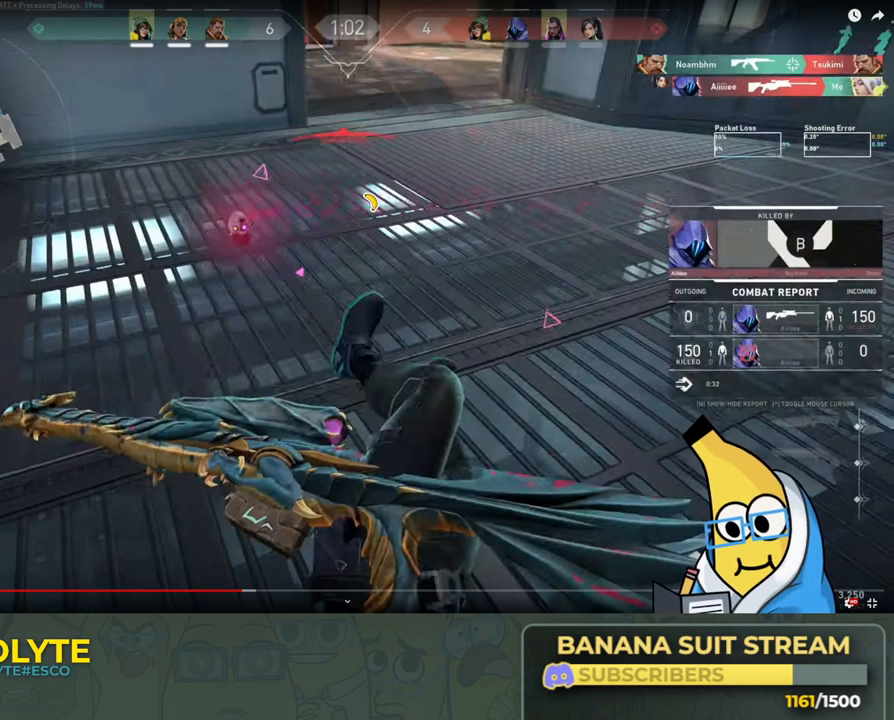
Gameplay with keyboard; each line is a JSON object with the keys held at the frame after it. "events" lists presses ("down") and releases ("up") of "a", "ctrl", "d", "e", "q", "s", "shift", "space" and "w" between this image and that frame as [ms after this image, input, new state], when the widget could be followed in between. No other keys are recorded. Mouse input is not recorded.
{"keys": ["d"], "events": [[150, "d", "down"]]}
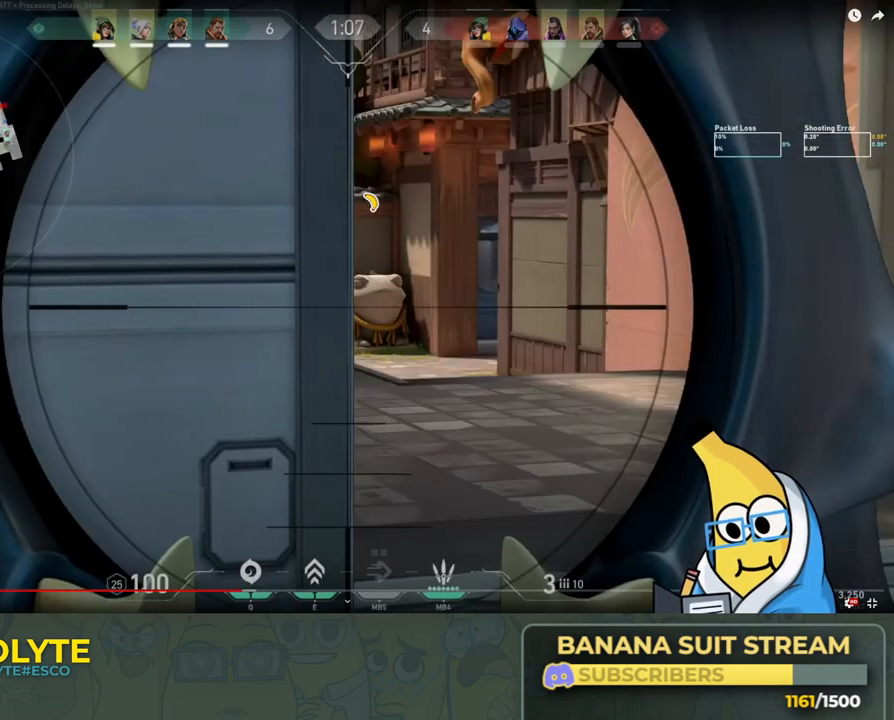
{"keys": ["d"], "events": []}
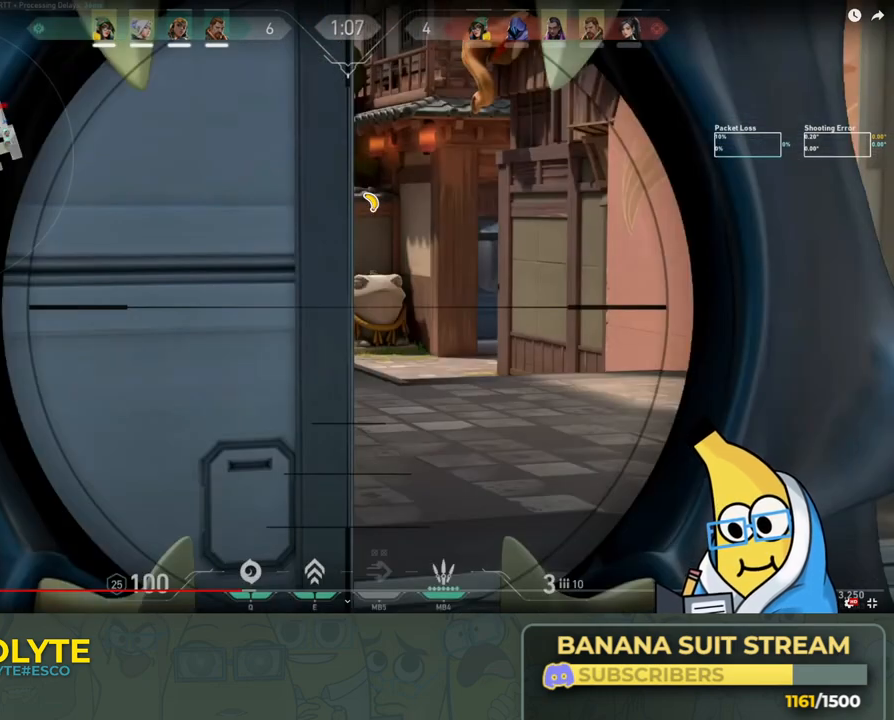
{"keys": ["d"], "events": []}
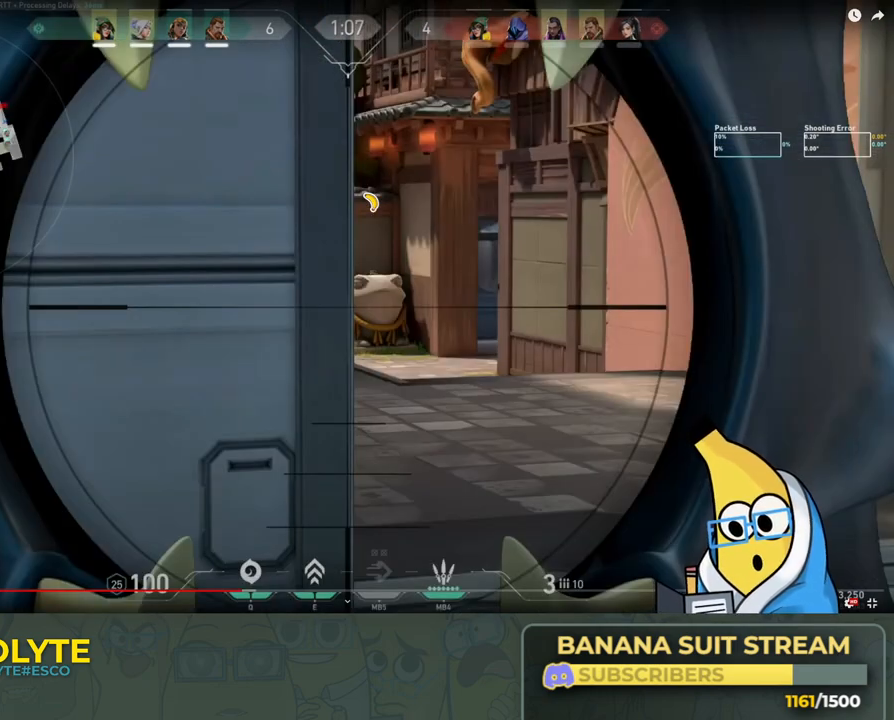
{"keys": [], "events": [[300, "d", "up"]]}
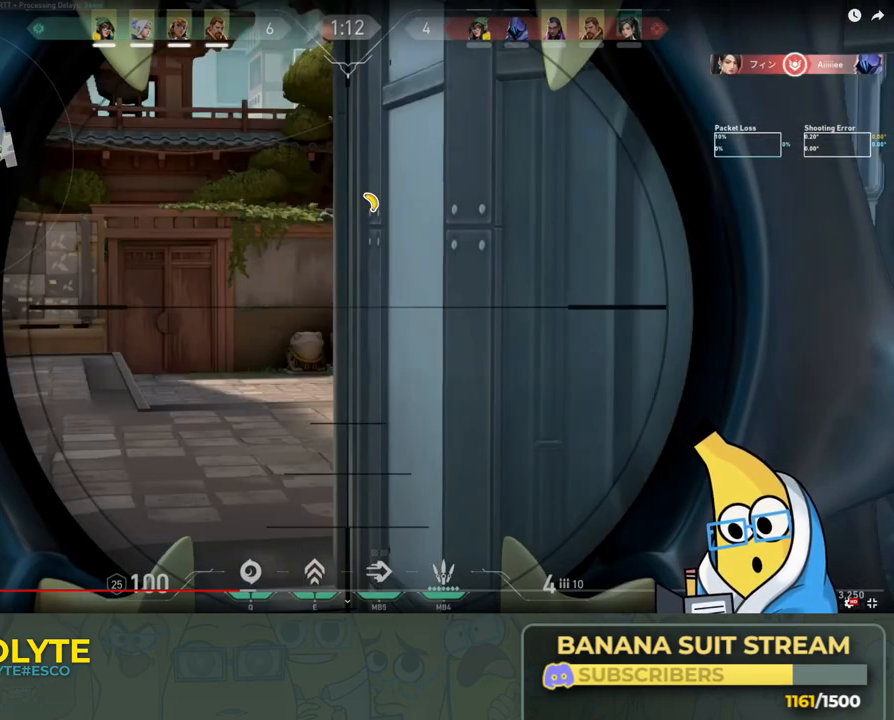
{"keys": [], "events": []}
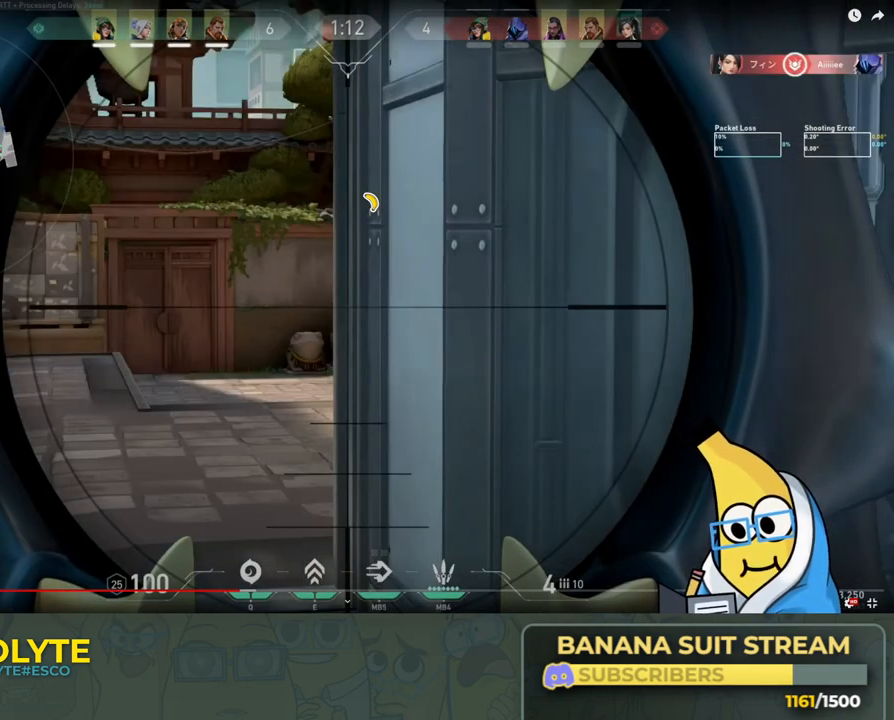
{"keys": ["a"], "events": [[350, "a", "down"]]}
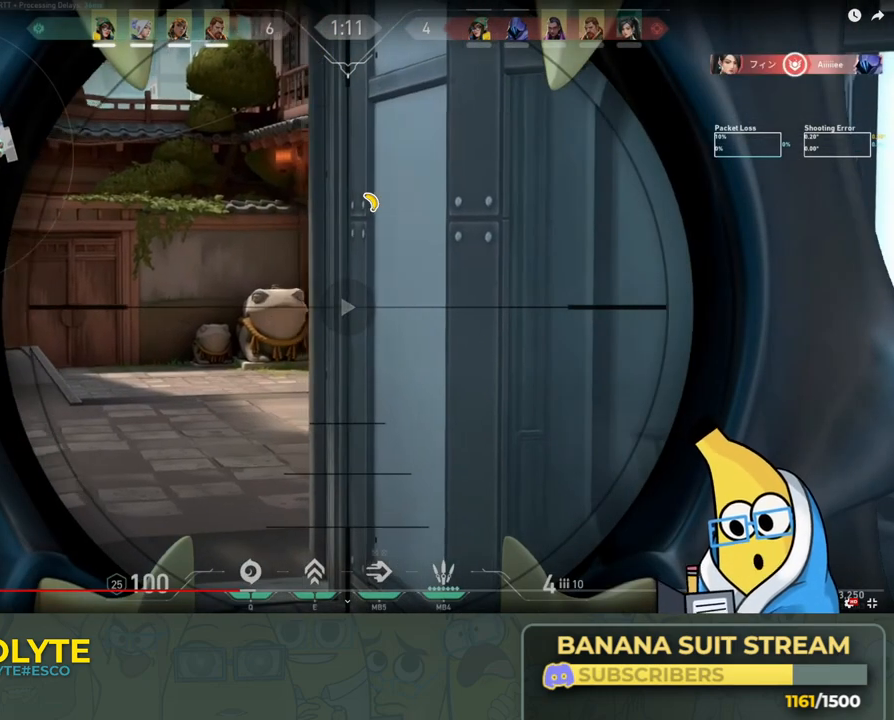
{"keys": ["a"], "events": [[200, "a", "up"], [483, "a", "down"]]}
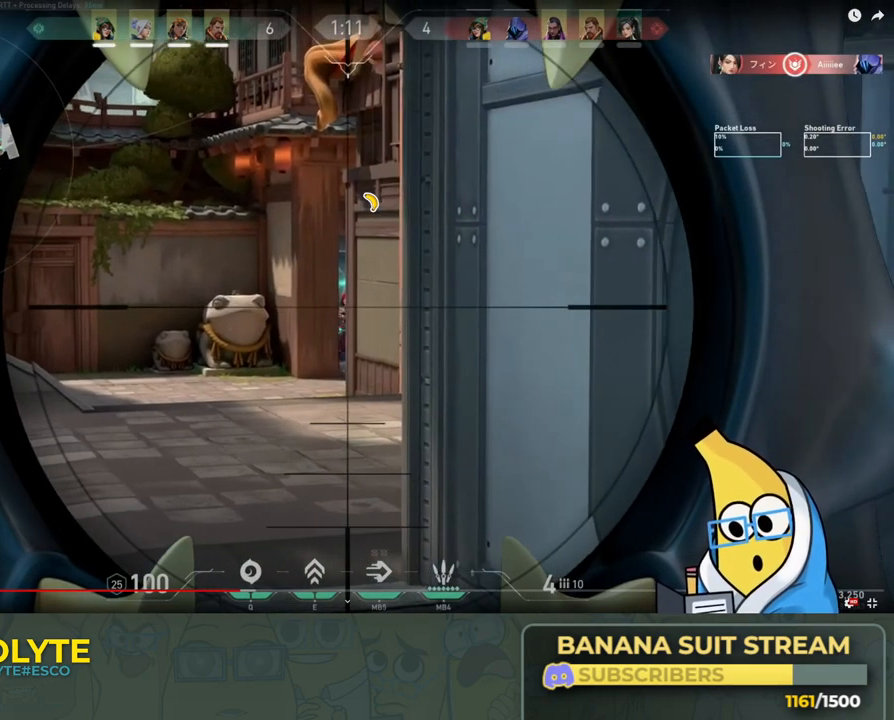
{"keys": ["d"], "events": [[33, "a", "up"], [166, "d", "down"]]}
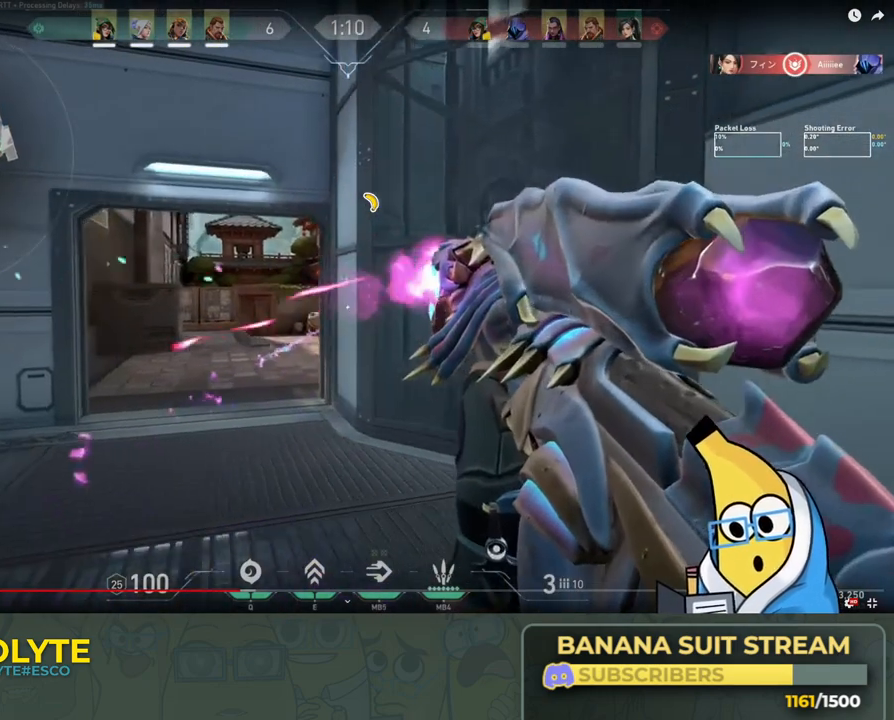
{"keys": [], "events": [[116, "d", "up"], [416, "a", "down"], [500, "a", "up"]]}
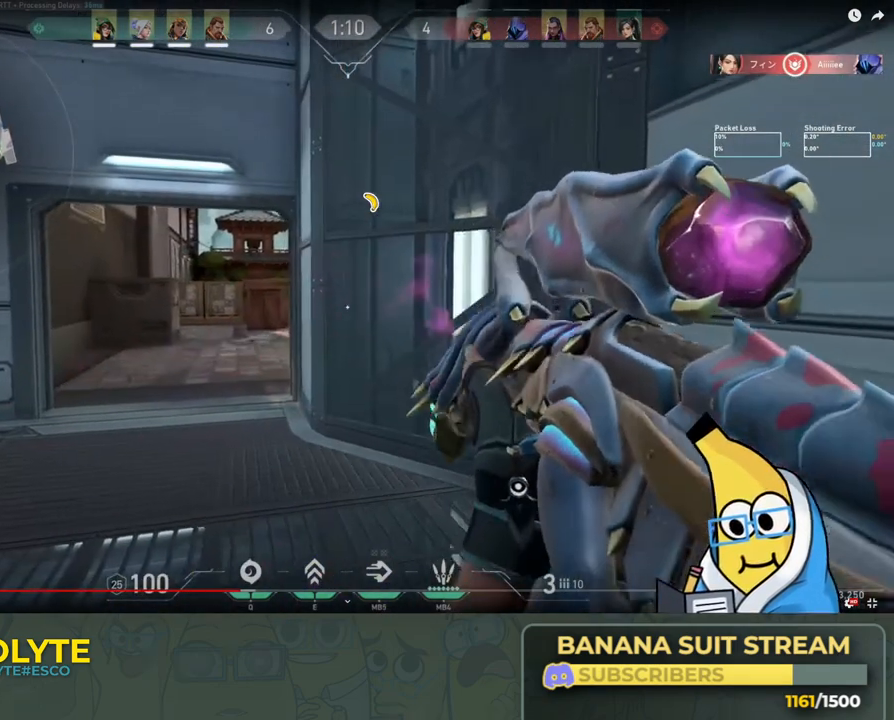
{"keys": ["a"], "events": [[150, "a", "down"], [233, "a", "up"], [400, "a", "down"]]}
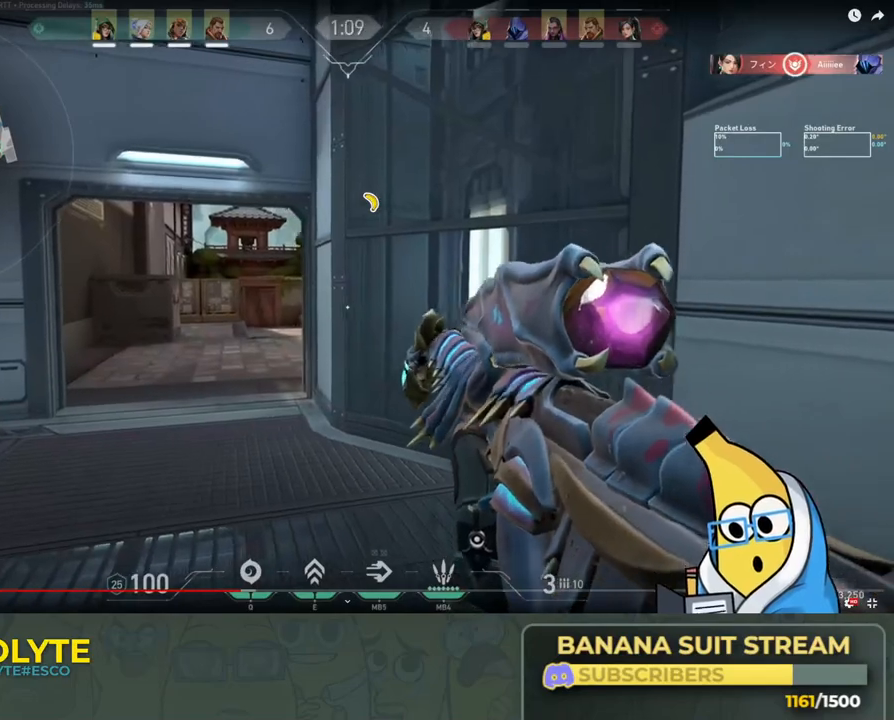
{"keys": ["a"], "events": []}
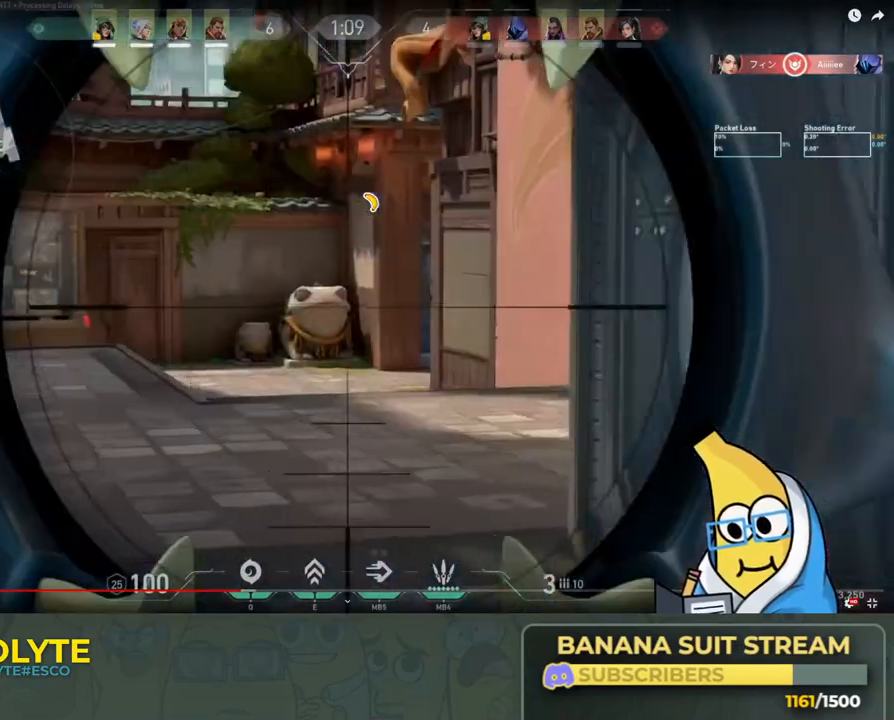
{"keys": ["a"], "events": []}
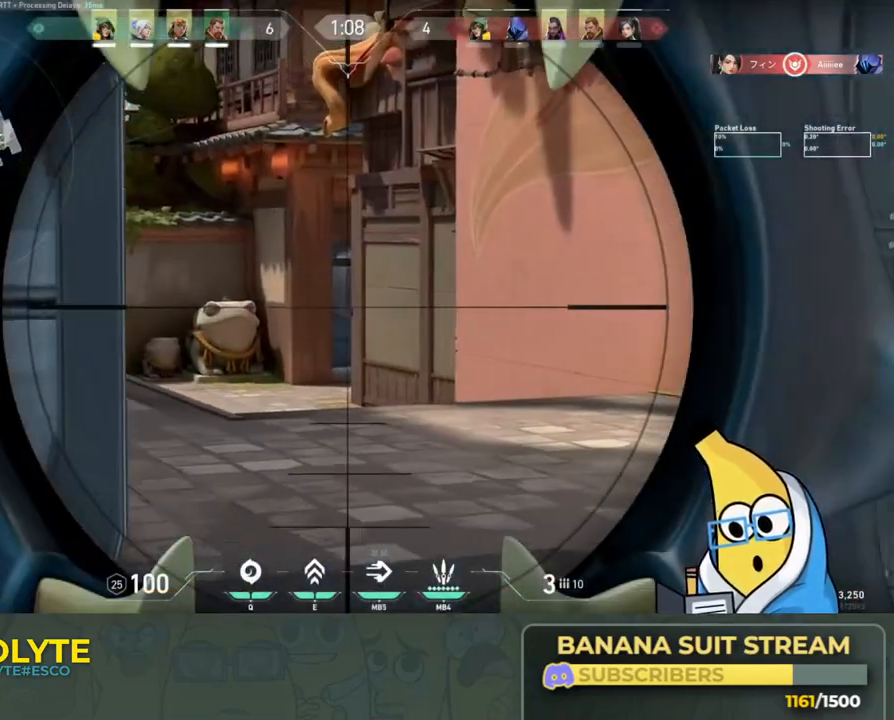
{"keys": [], "events": [[83, "a", "up"], [283, "a", "down"], [466, "a", "up"]]}
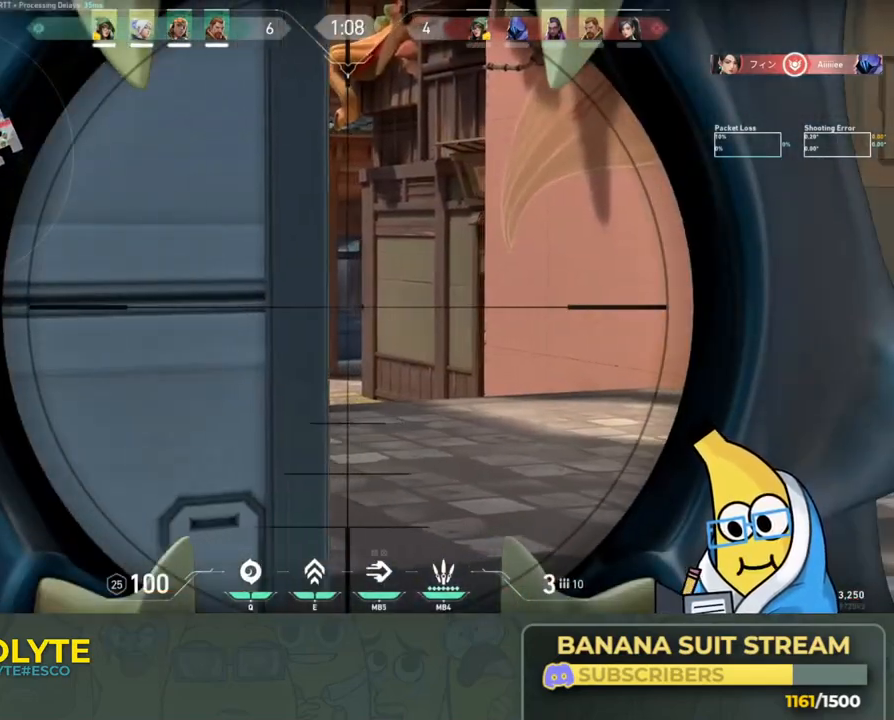
{"keys": ["d"], "events": [[166, "s", "down"], [200, "a", "down"], [233, "a", "up"], [433, "s", "up"], [500, "d", "down"]]}
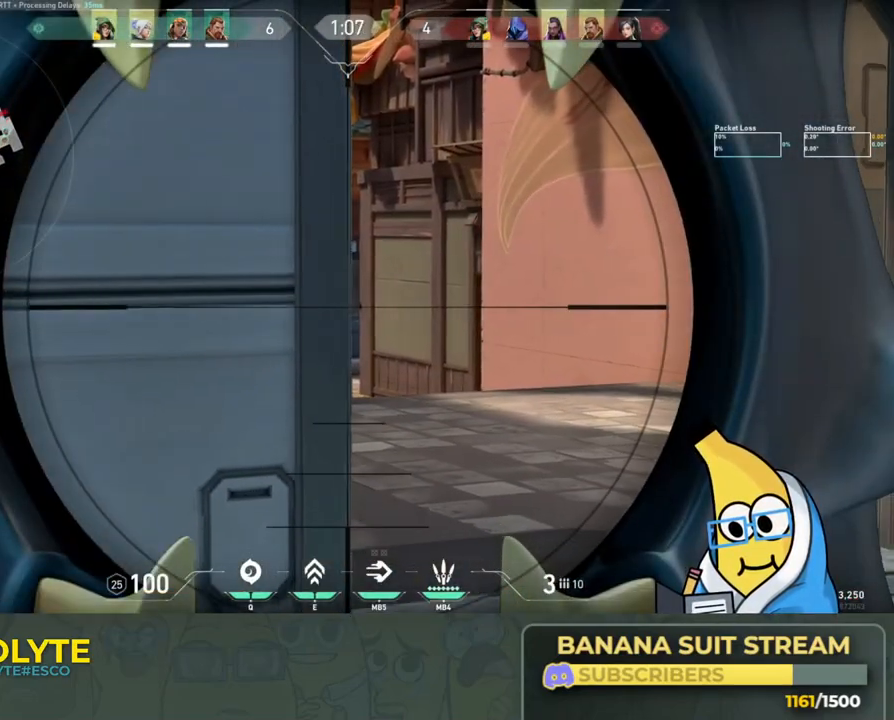
{"keys": ["d"], "events": [[116, "d", "up"], [383, "d", "down"]]}
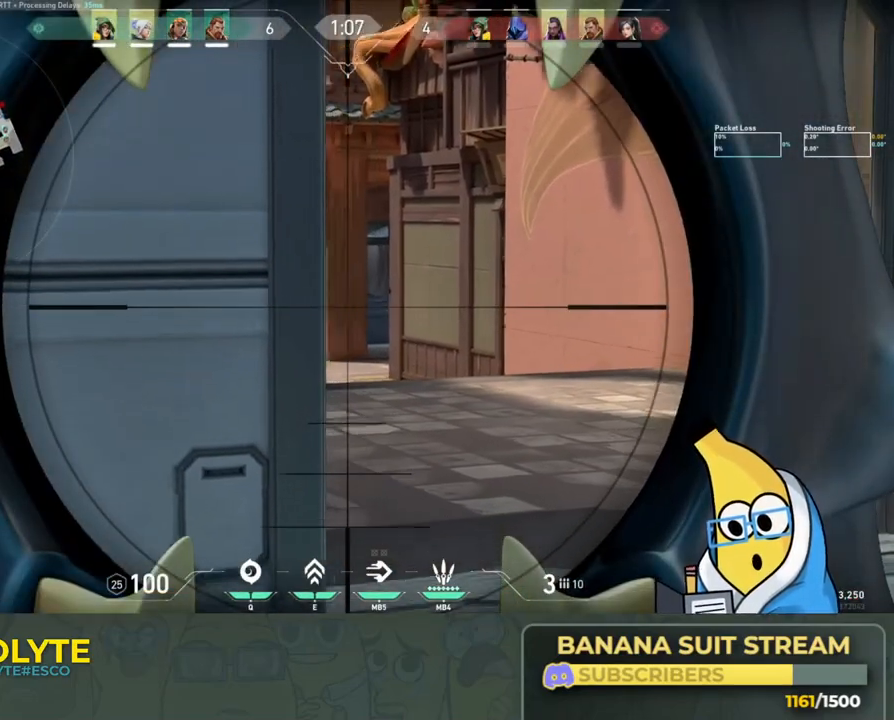
{"keys": ["ctrl"], "events": [[466, "d", "up"], [500, "ctrl", "down"]]}
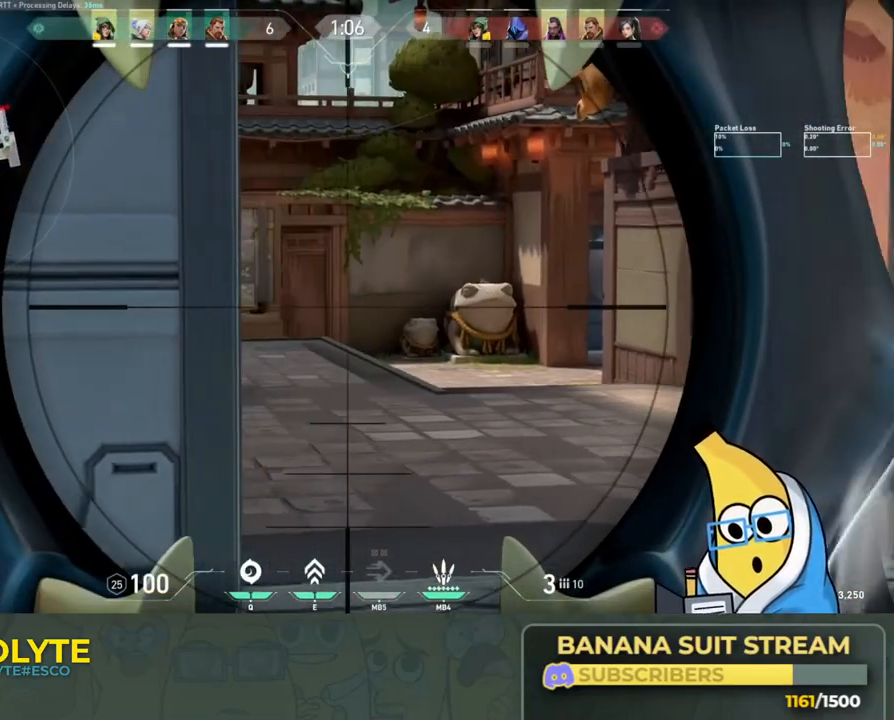
{"keys": ["a"], "events": [[66, "ctrl", "up"], [383, "a", "down"]]}